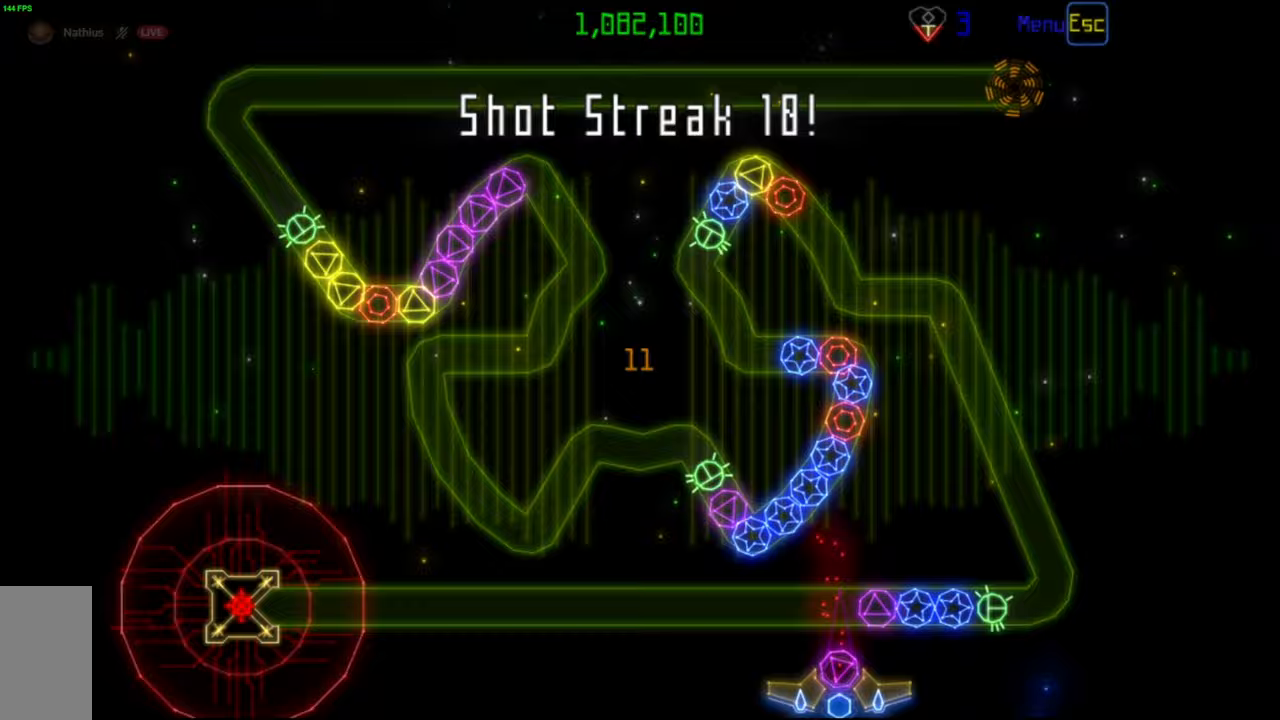
Gameplay with keyboard and mouse; each line is a JSON object with the keys and mouse buttons held at the frame after it. "events" lists presses ("down") and releases ("up") of "mouse_left", "mouse_wheel", "mouse_right", "mouse_mb4" and "mouse_mb5" between this image and that frame as [ms after this image, input, new state], when the widget could be followed in between. "mouse_left", "mouse_wheel", "mouse_right", "mouse_mb4", "mouse_mb5" = the "left", "wheel", "right", "mb4", "mb5" buttons of the "mouse" list. No other keys are recorded. "wheel" means that the mouse wheel is clicked or scrolled. Mouse movement is not recorded.
{"keys": [], "mouse": ["left"], "events": [[167, "mouse_left", "down"], [233, "mouse_left", "up"], [467, "mouse_left", "down"]]}
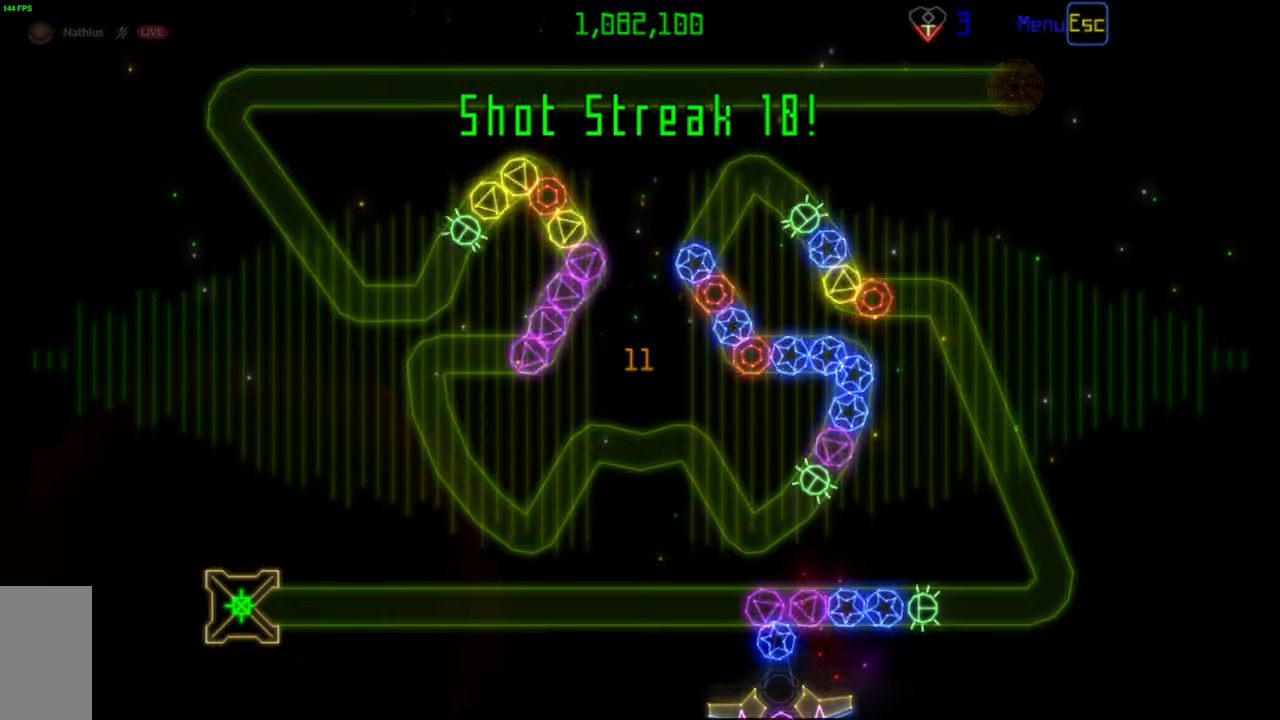
{"keys": [], "mouse": [], "events": [[50, "mouse_left", "up"], [383, "mouse_left", "down"], [483, "mouse_left", "up"]]}
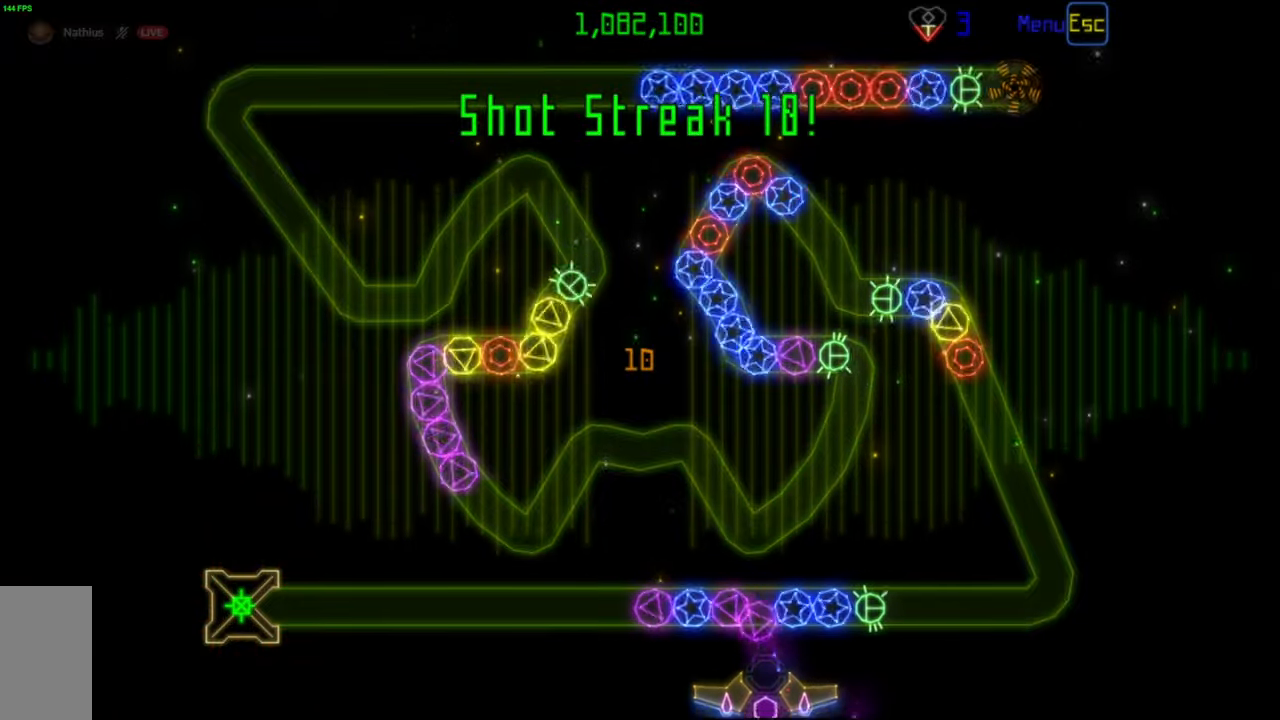
{"keys": [], "mouse": ["right"], "events": [[150, "mouse_left", "down"], [233, "mouse_left", "up"], [467, "mouse_right", "down"]]}
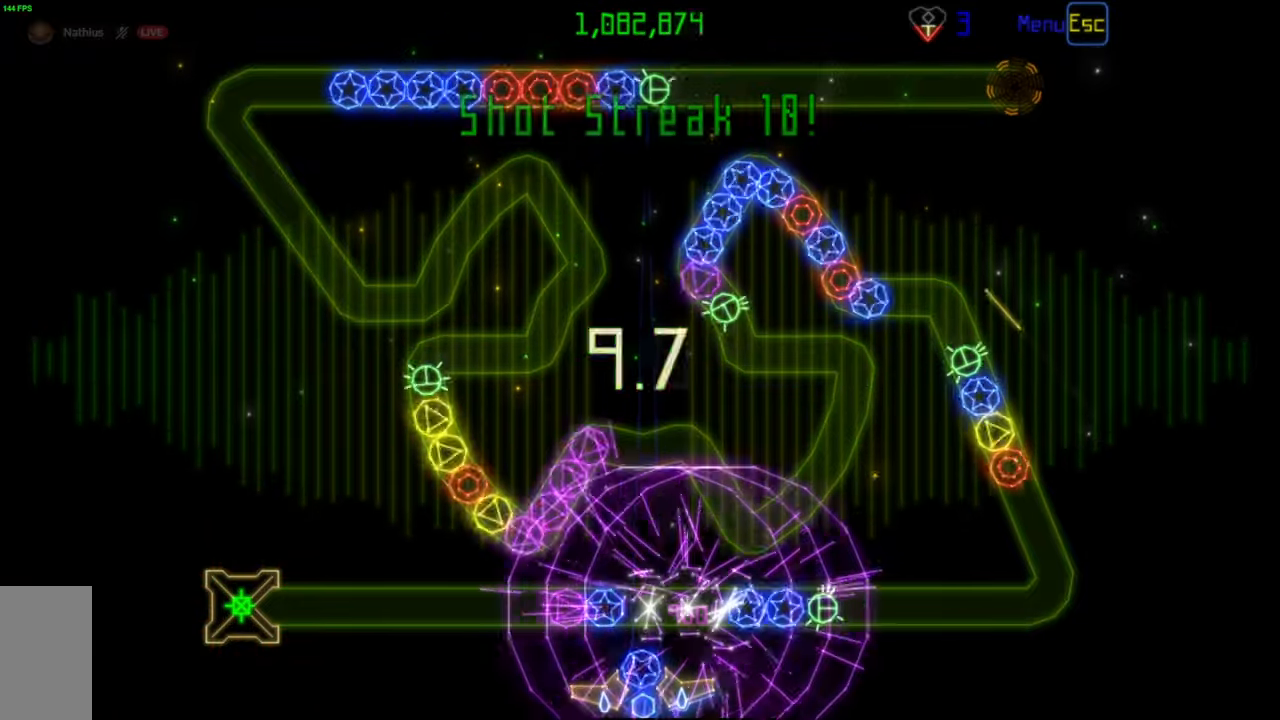
{"keys": [], "mouse": [], "events": [[67, "mouse_right", "up"]]}
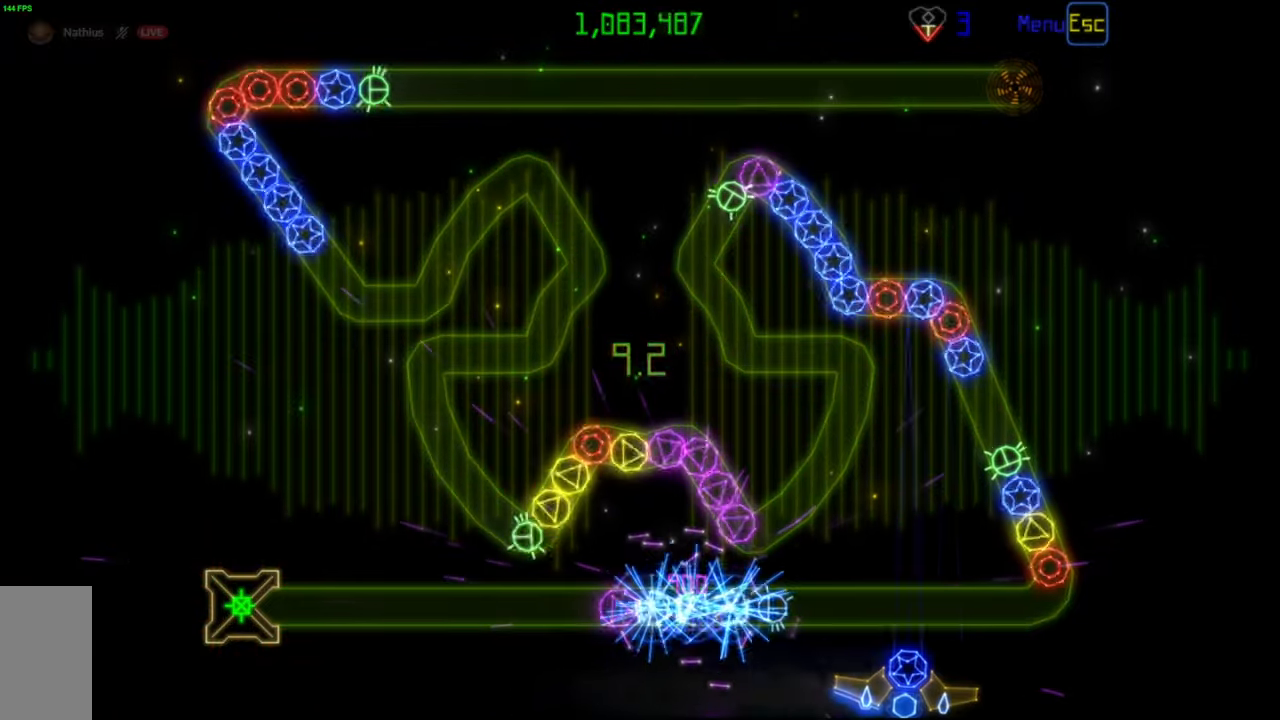
{"keys": [], "mouse": ["left"], "events": [[450, "mouse_left", "down"]]}
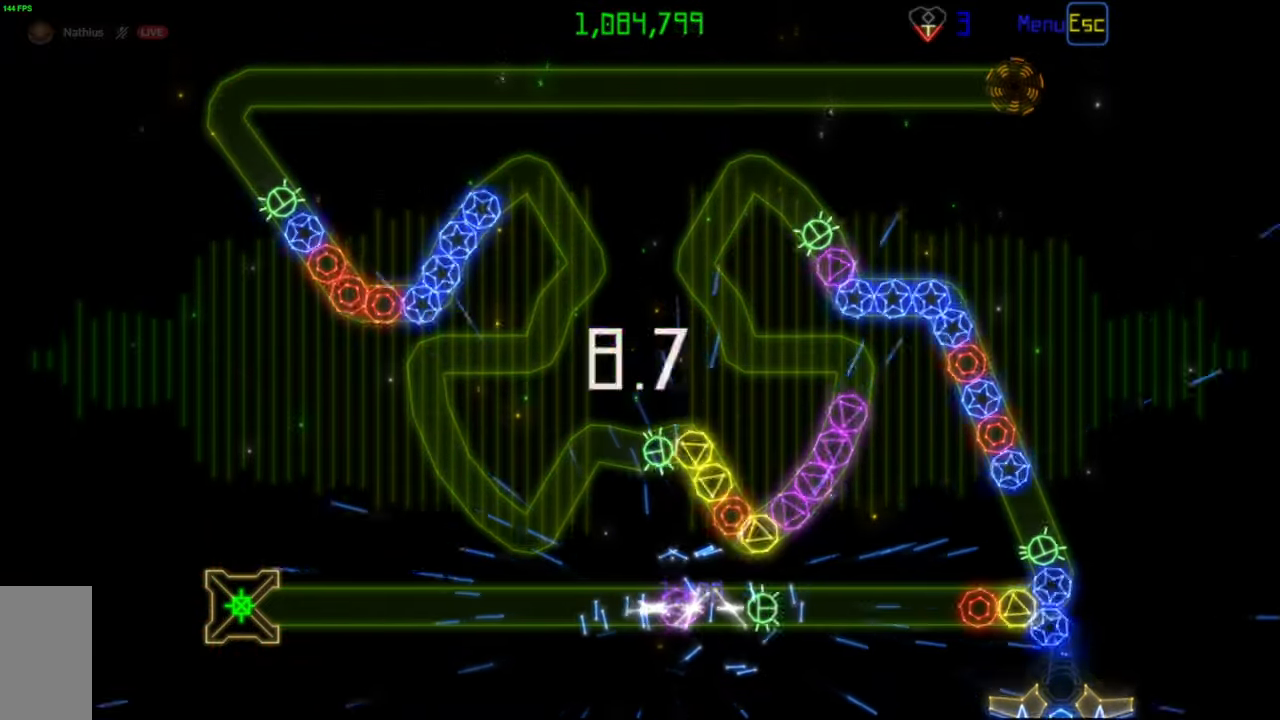
{"keys": [], "mouse": [], "events": [[50, "mouse_left", "up"], [250, "mouse_left", "down"], [333, "mouse_left", "up"]]}
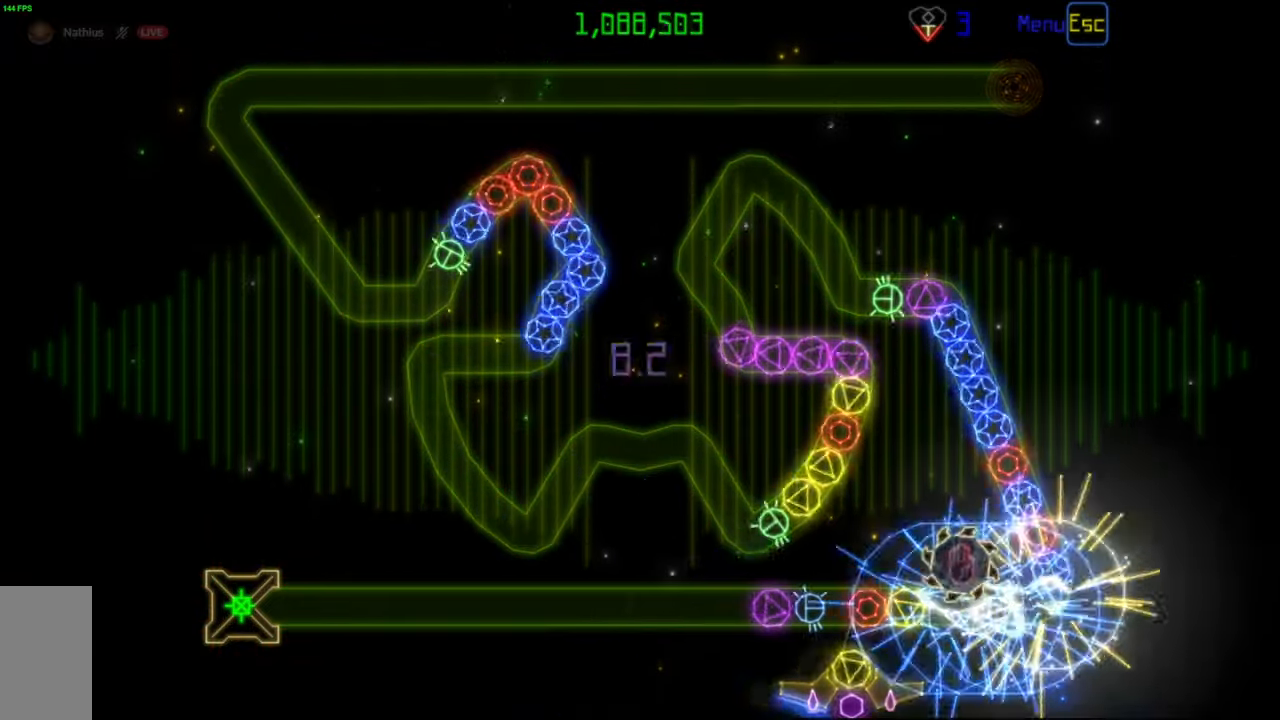
{"keys": [], "mouse": [], "events": [[167, "mouse_left", "down"], [250, "mouse_left", "up"]]}
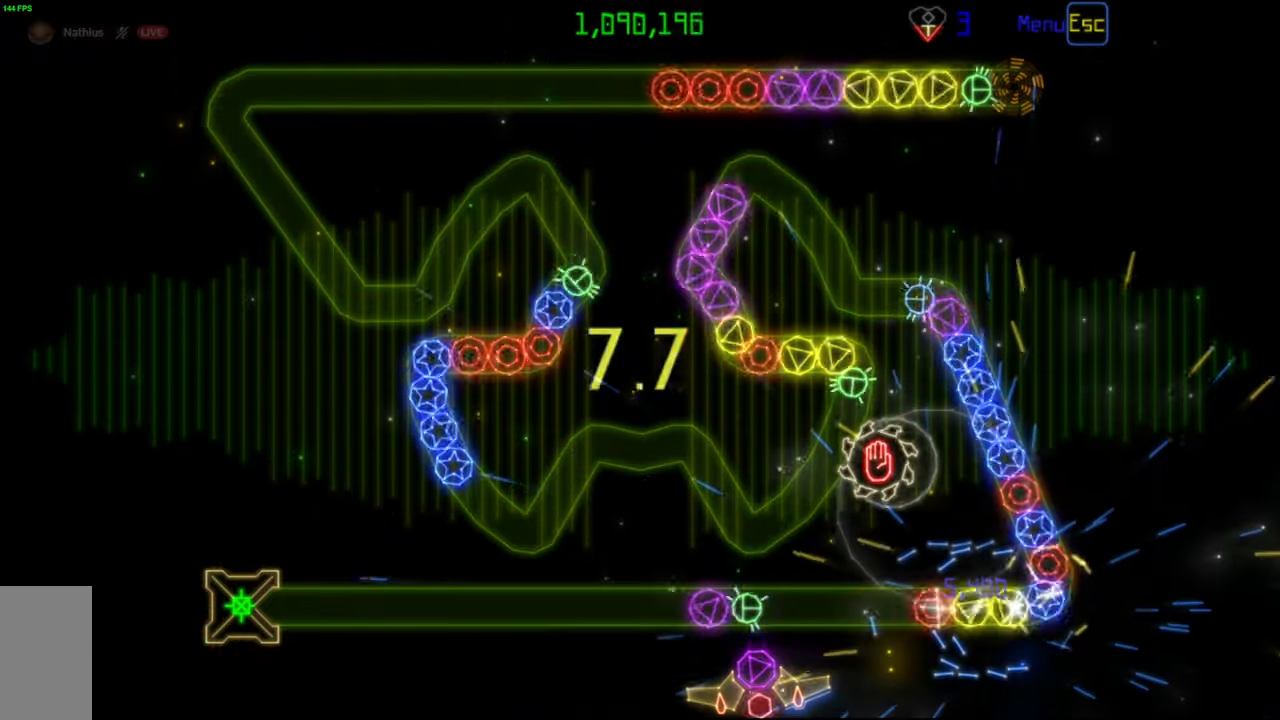
{"keys": [], "mouse": [], "events": [[67, "mouse_left", "down"], [183, "mouse_left", "up"]]}
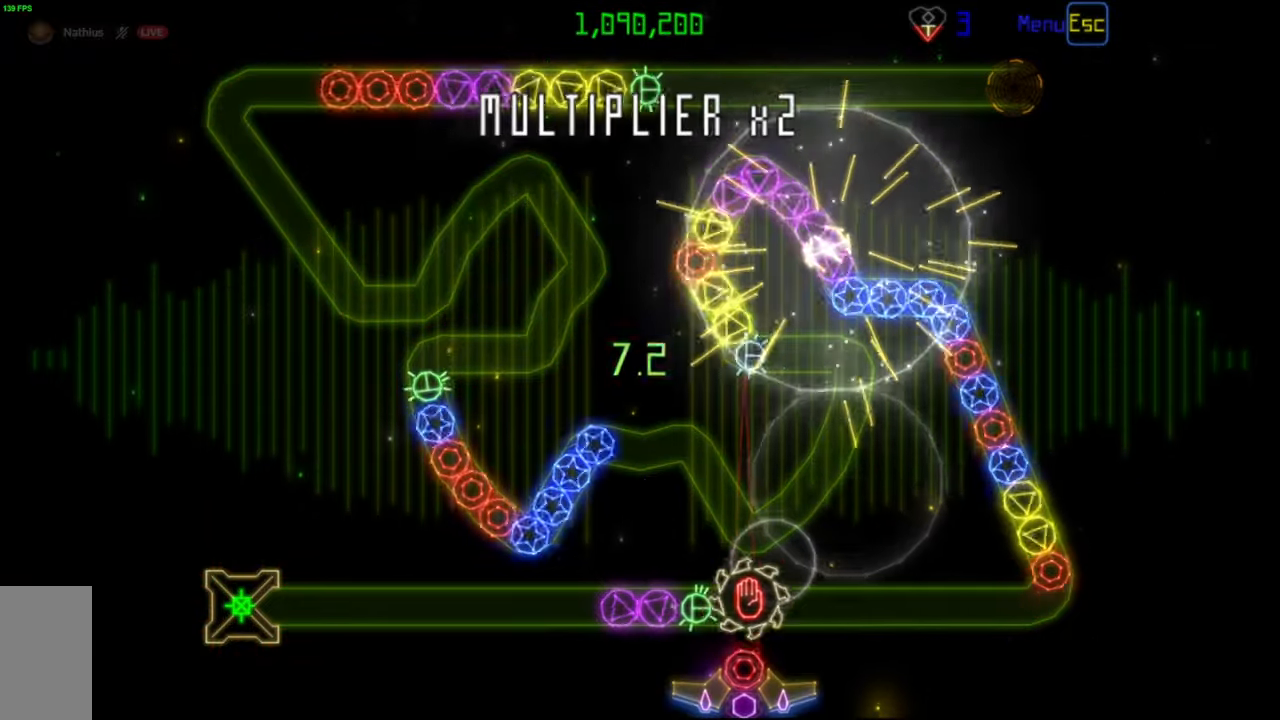
{"keys": [], "mouse": ["right"], "events": [[417, "mouse_right", "down"]]}
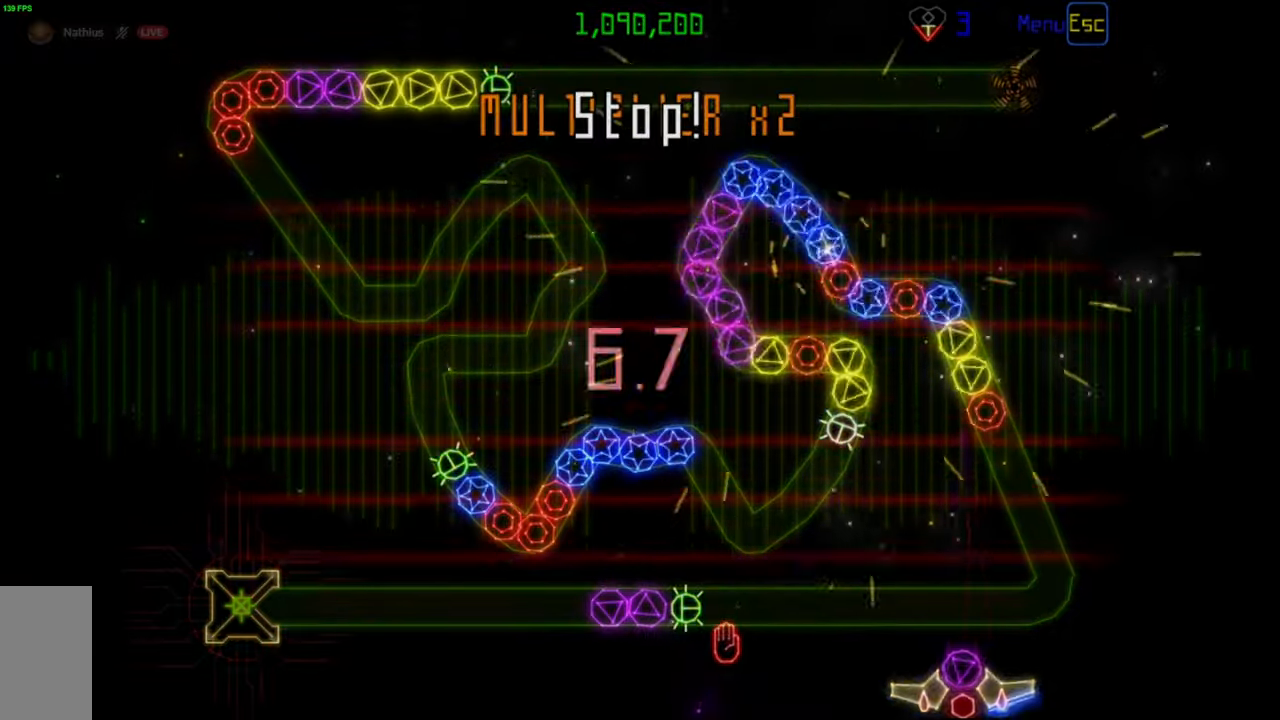
{"keys": [], "mouse": [], "events": [[17, "mouse_right", "up"], [200, "mouse_left", "down"], [283, "mouse_left", "up"]]}
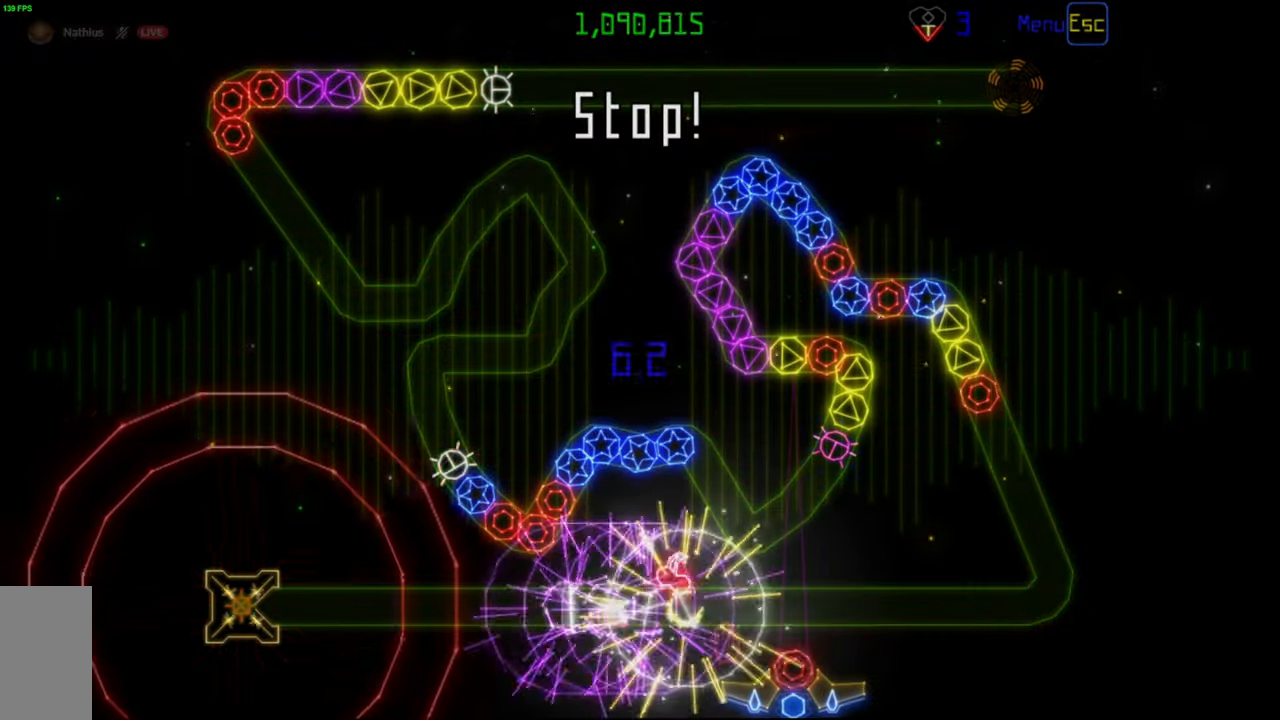
{"keys": [], "mouse": ["left"], "events": [[467, "mouse_left", "down"]]}
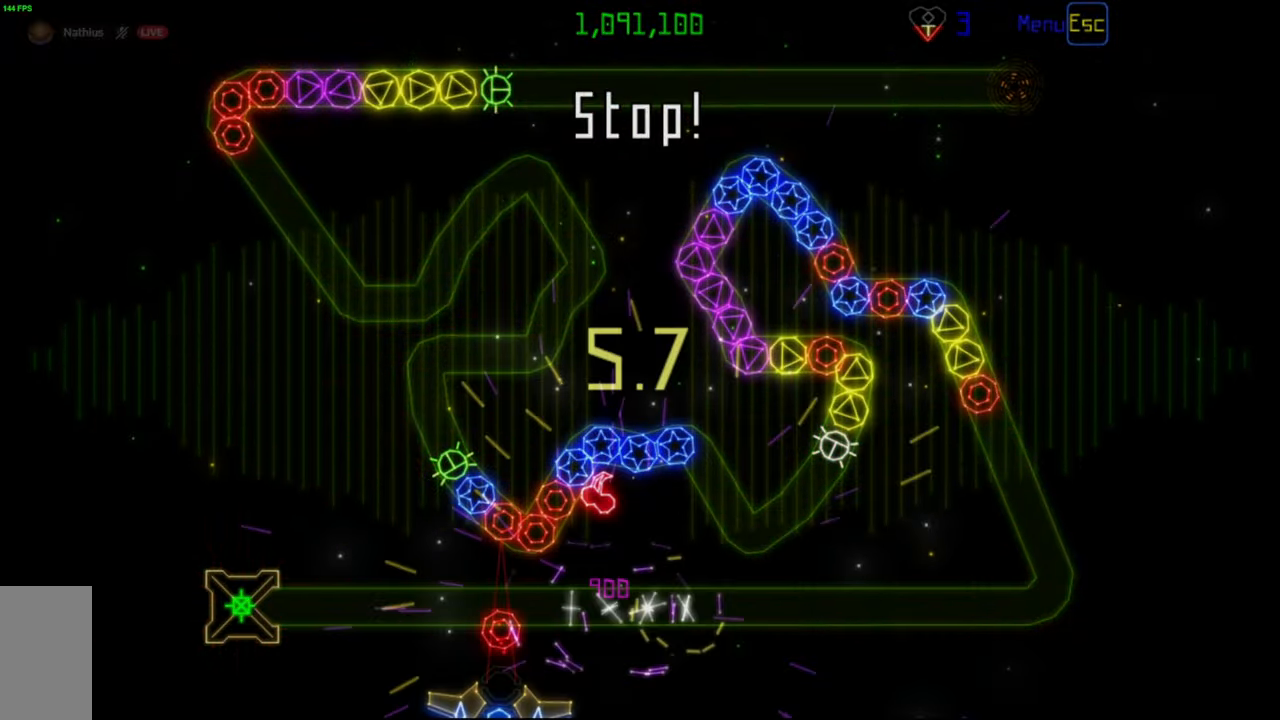
{"keys": [], "mouse": ["right"], "events": [[67, "mouse_left", "up"], [400, "mouse_right", "down"]]}
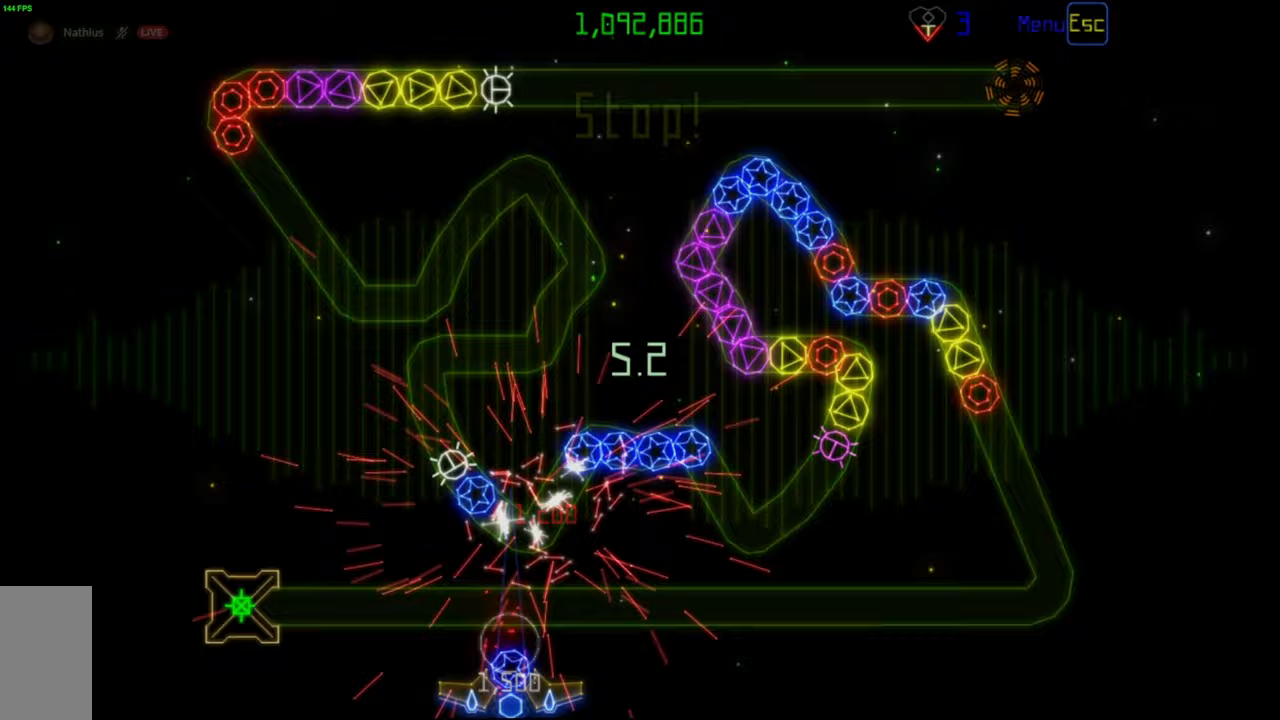
{"keys": [], "mouse": [], "events": [[17, "mouse_right", "up"]]}
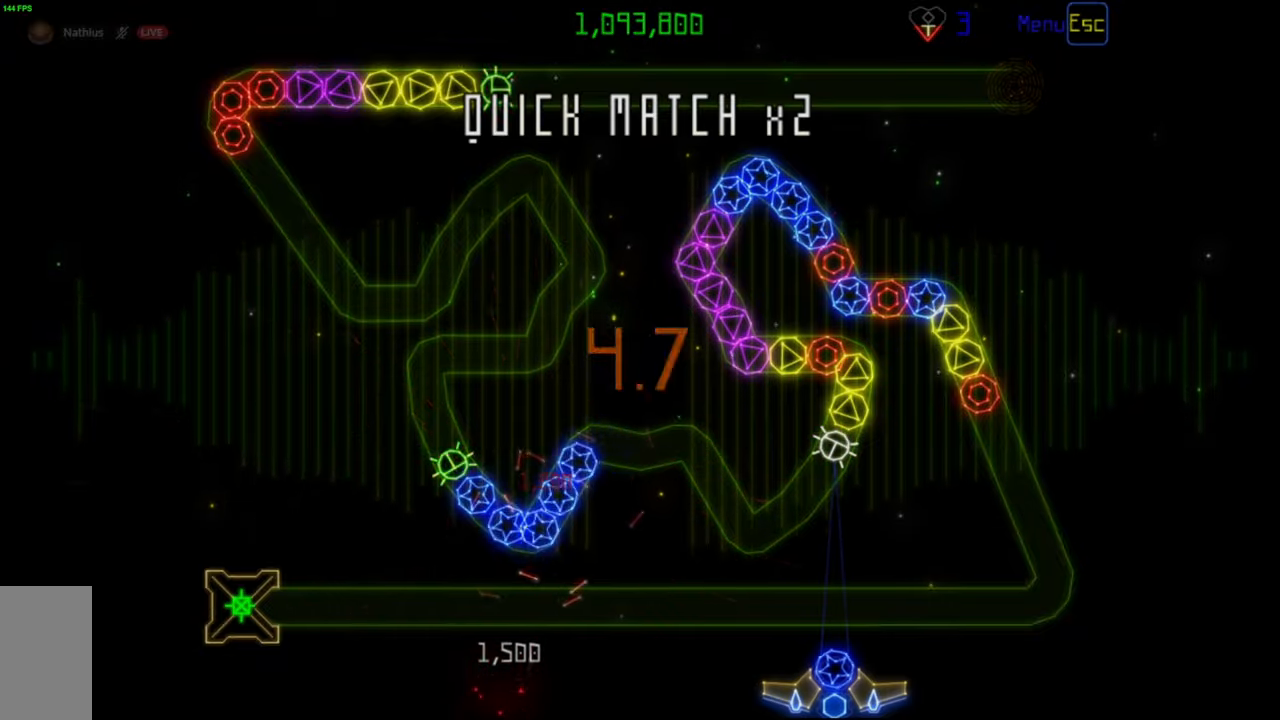
{"keys": [], "mouse": [], "events": []}
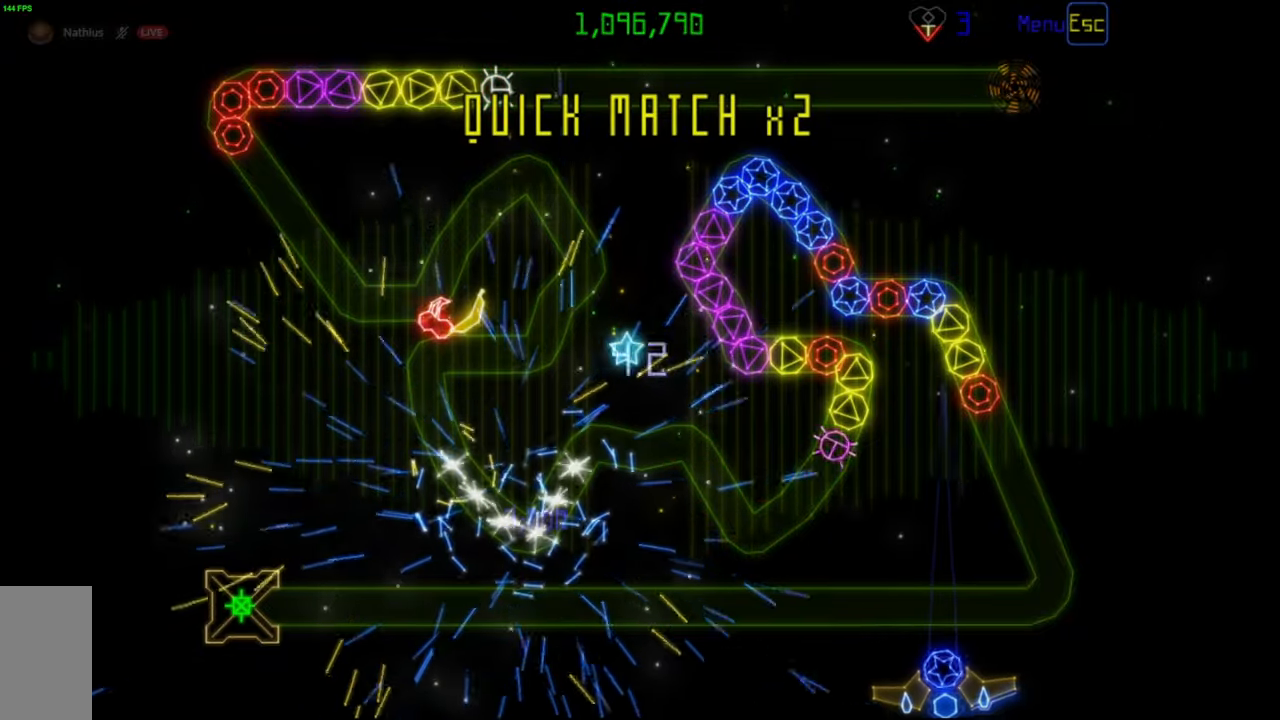
{"keys": [], "mouse": [], "events": [[267, "mouse_left", "down"], [350, "mouse_left", "up"]]}
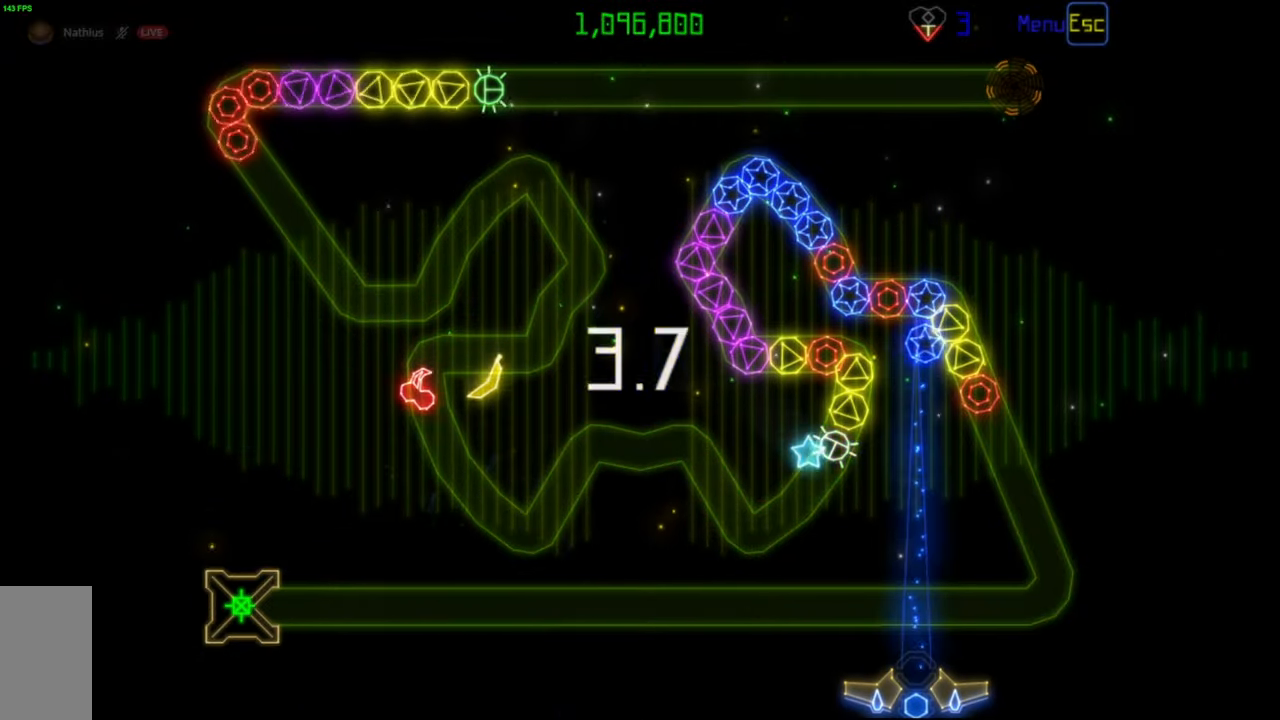
{"keys": [], "mouse": [], "events": []}
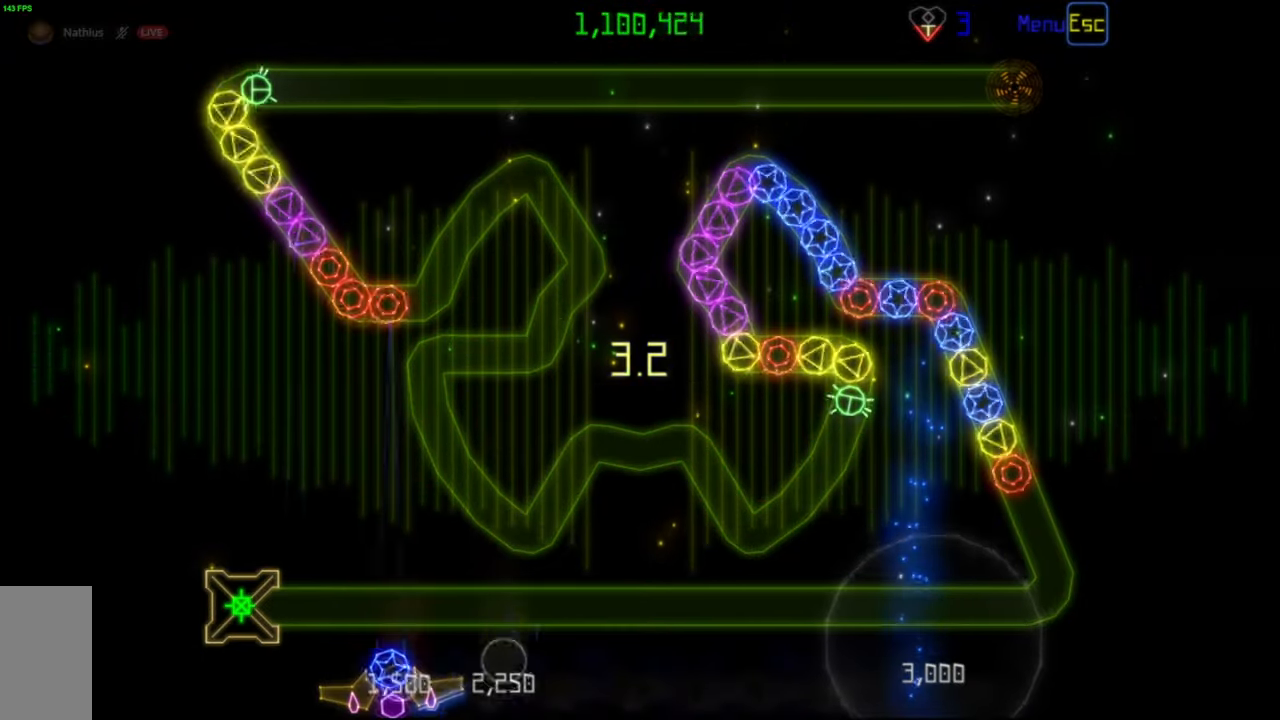
{"keys": [], "mouse": ["right"], "events": [[483, "mouse_right", "down"]]}
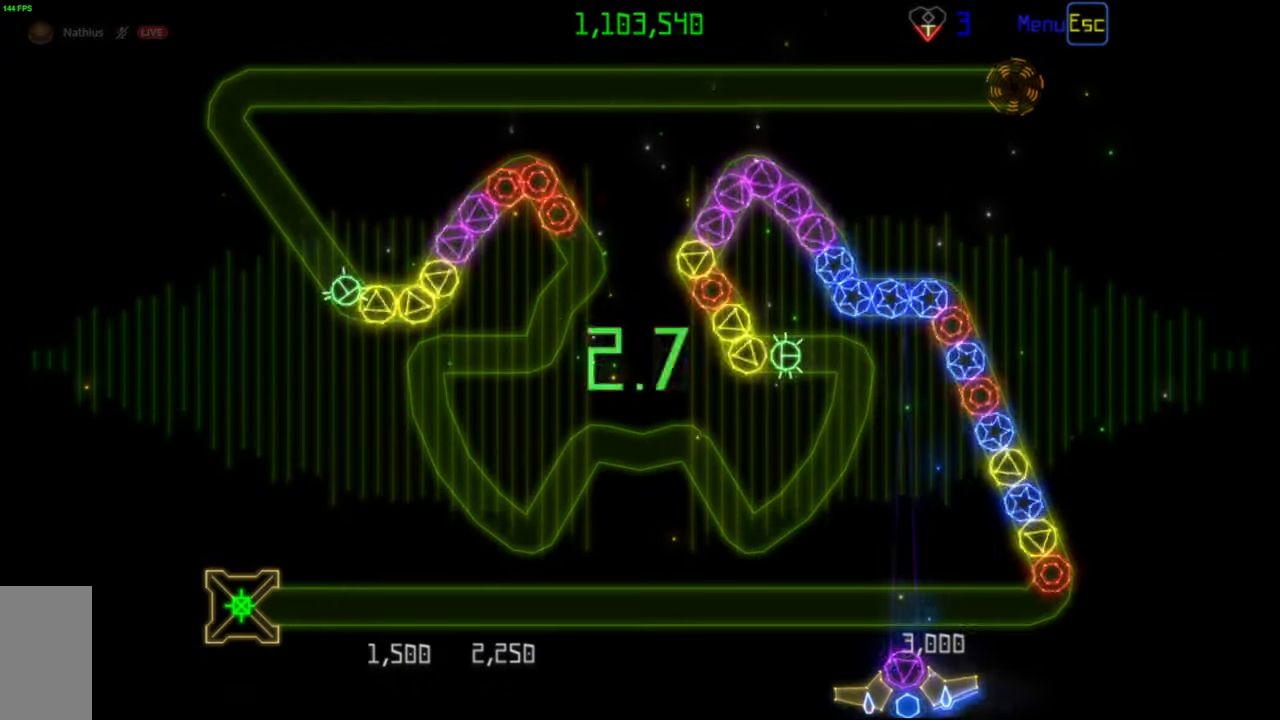
{"keys": [], "mouse": [], "events": [[83, "mouse_right", "up"], [300, "mouse_left", "down"], [417, "mouse_left", "up"]]}
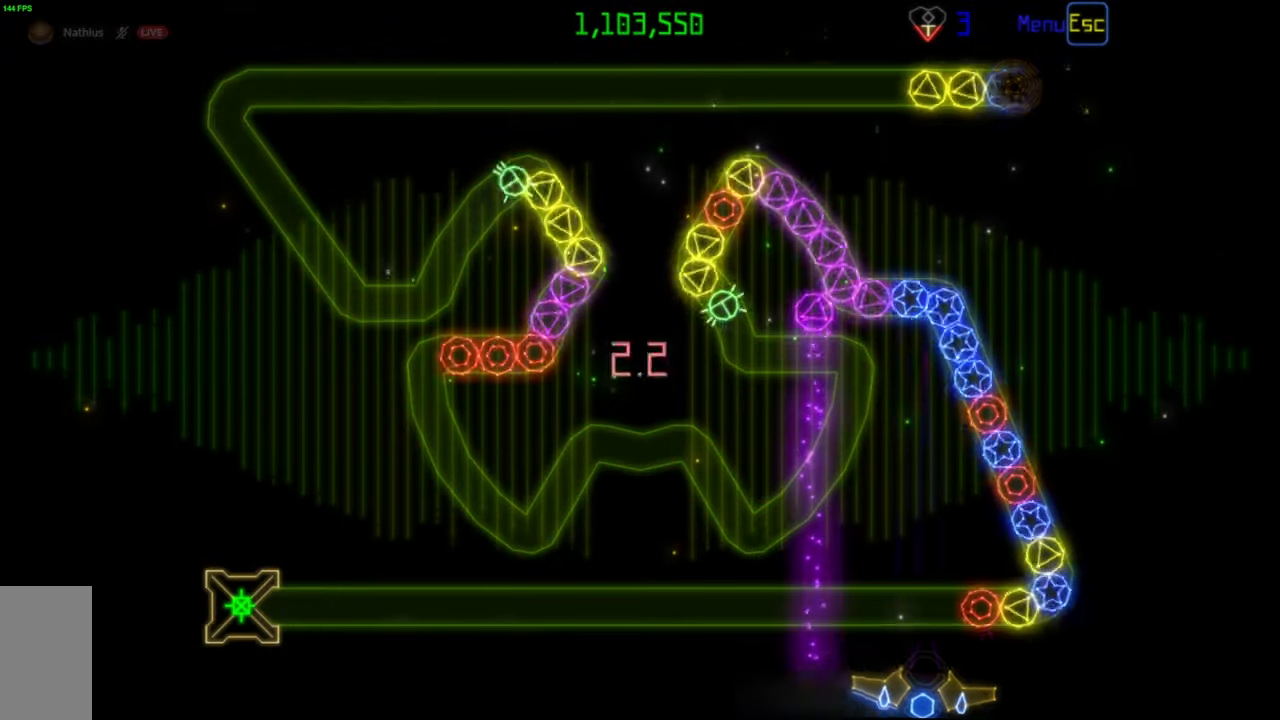
{"keys": [], "mouse": [], "events": []}
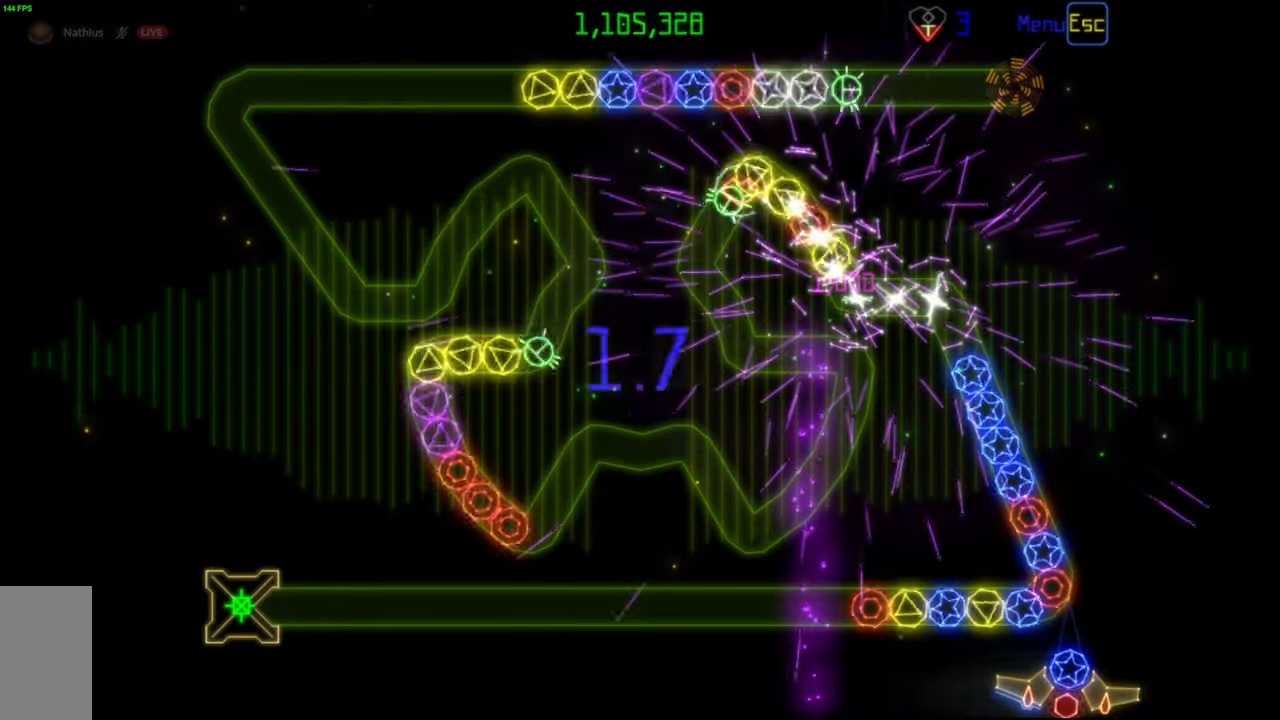
{"keys": [], "mouse": [], "events": [[217, "mouse_right", "down"], [317, "mouse_right", "up"], [400, "mouse_left", "down"], [500, "mouse_left", "up"]]}
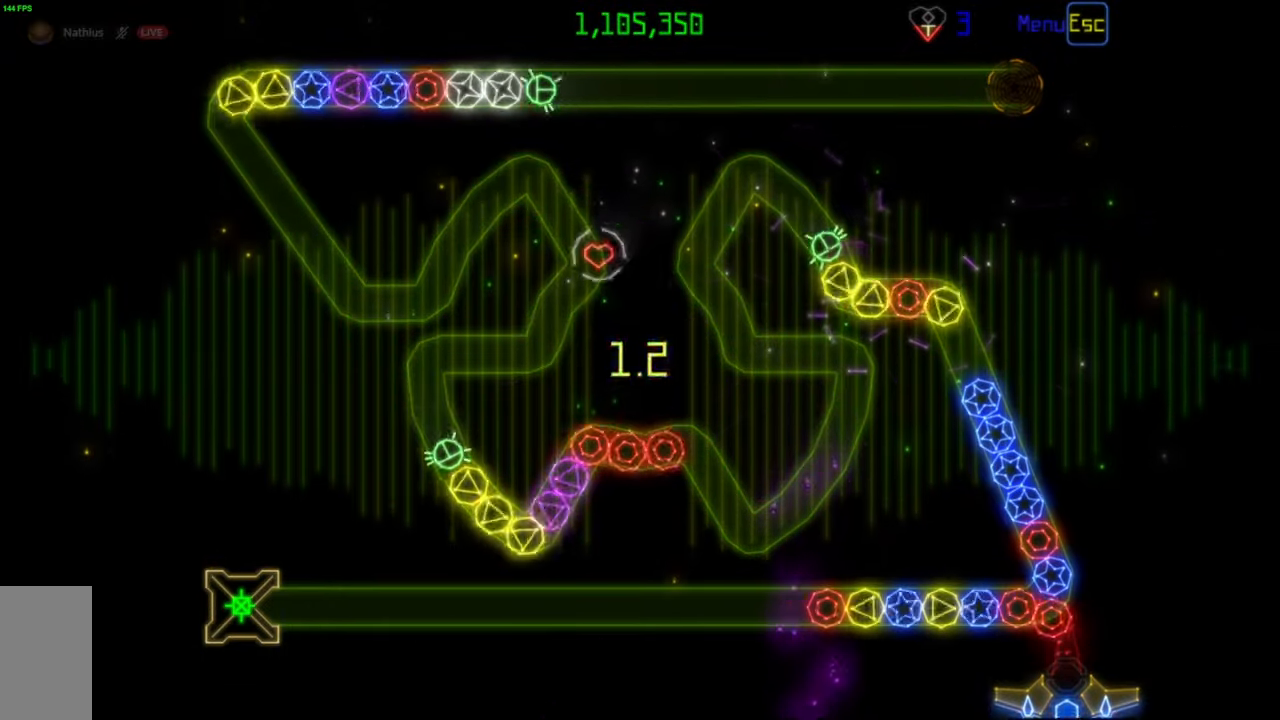
{"keys": [], "mouse": [], "events": [[283, "mouse_left", "down"], [383, "mouse_left", "up"]]}
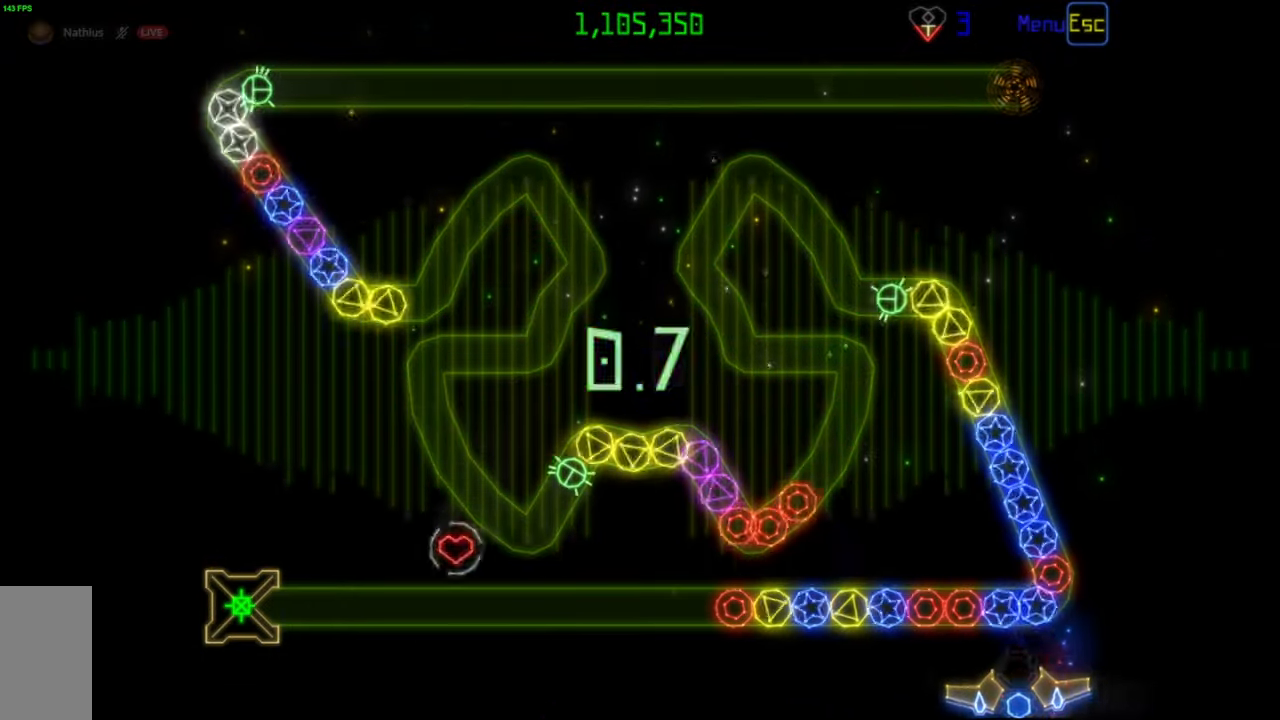
{"keys": [], "mouse": [], "events": [[67, "mouse_left", "down"], [167, "mouse_left", "up"]]}
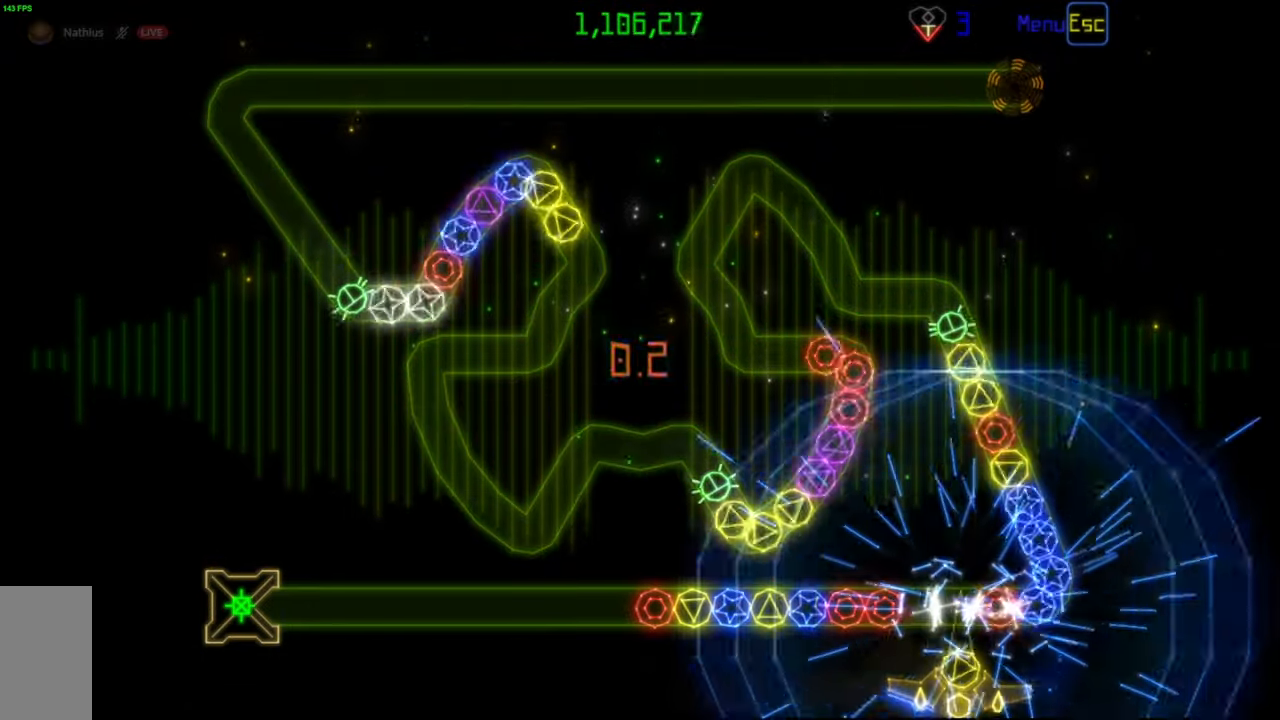
{"keys": [], "mouse": [], "events": []}
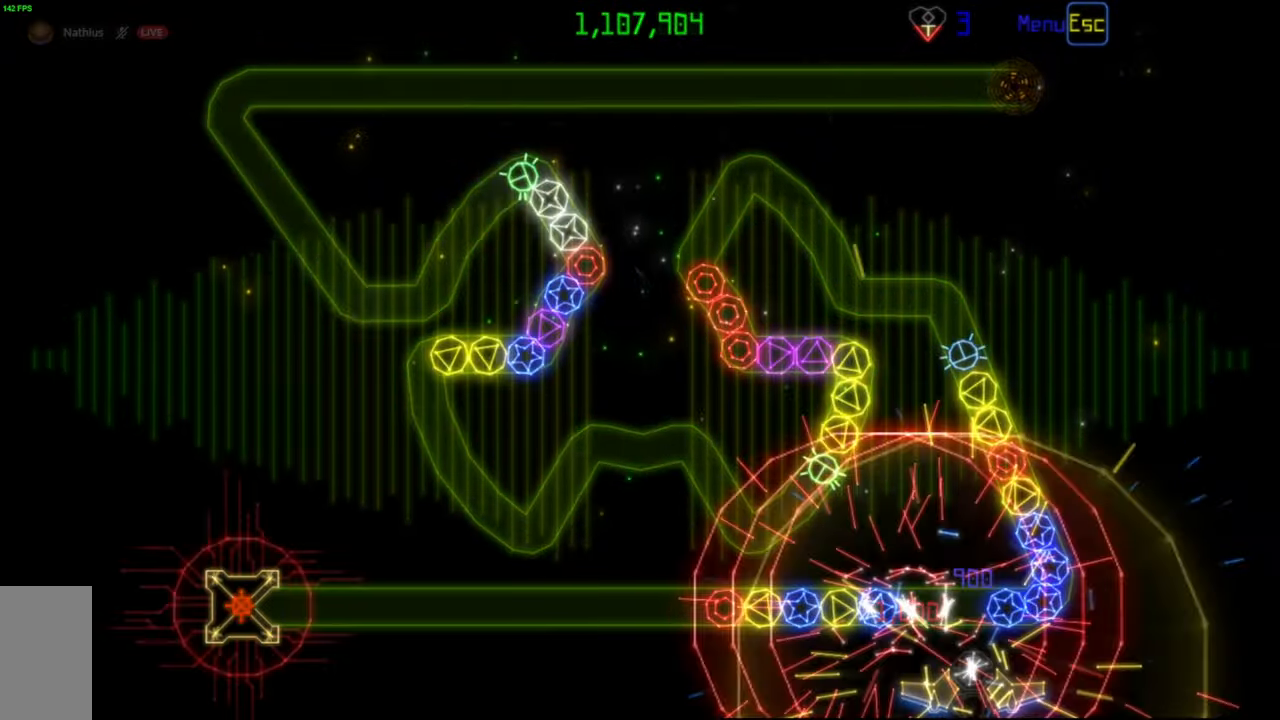
{"keys": [], "mouse": [], "events": []}
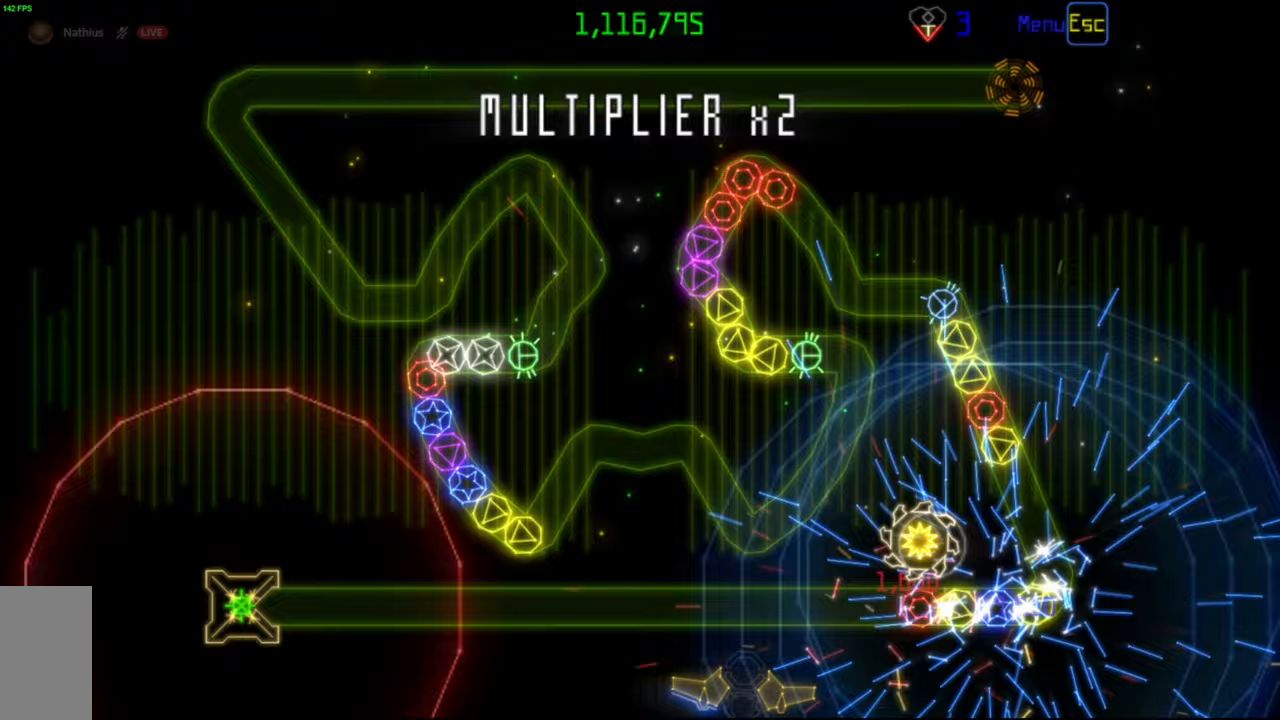
{"keys": [], "mouse": []}
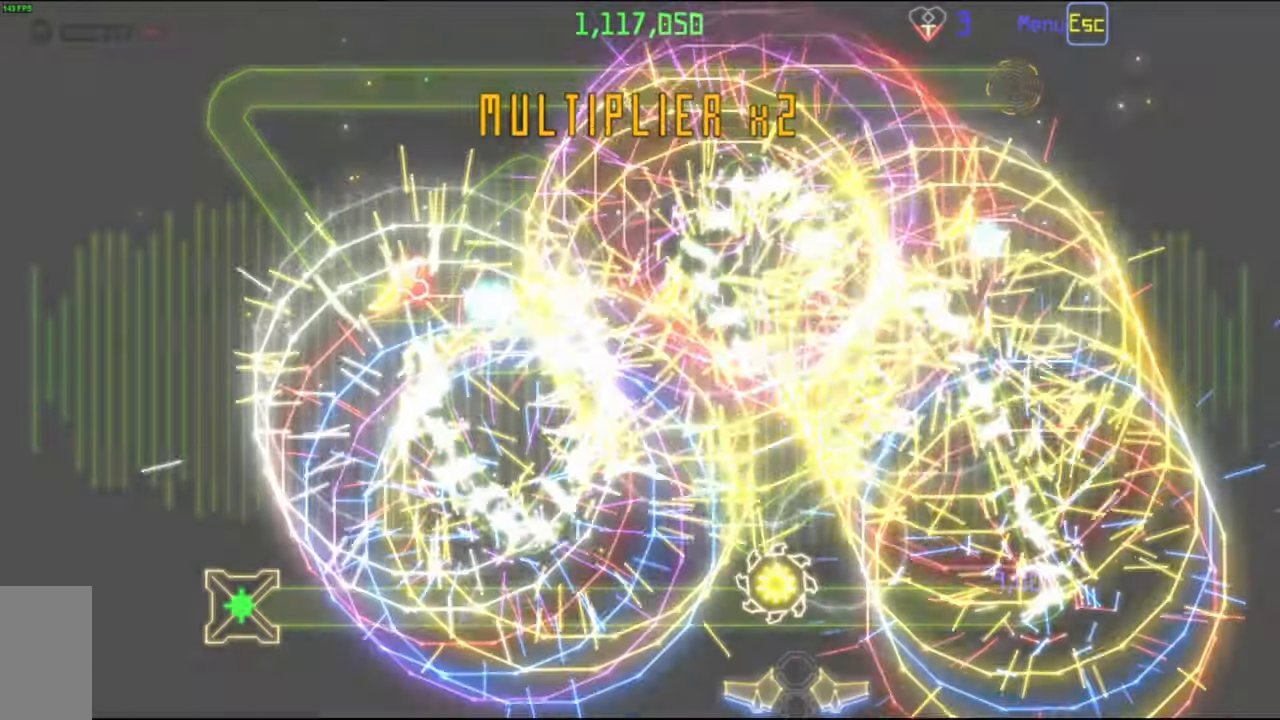
{"keys": [], "mouse": [], "events": []}
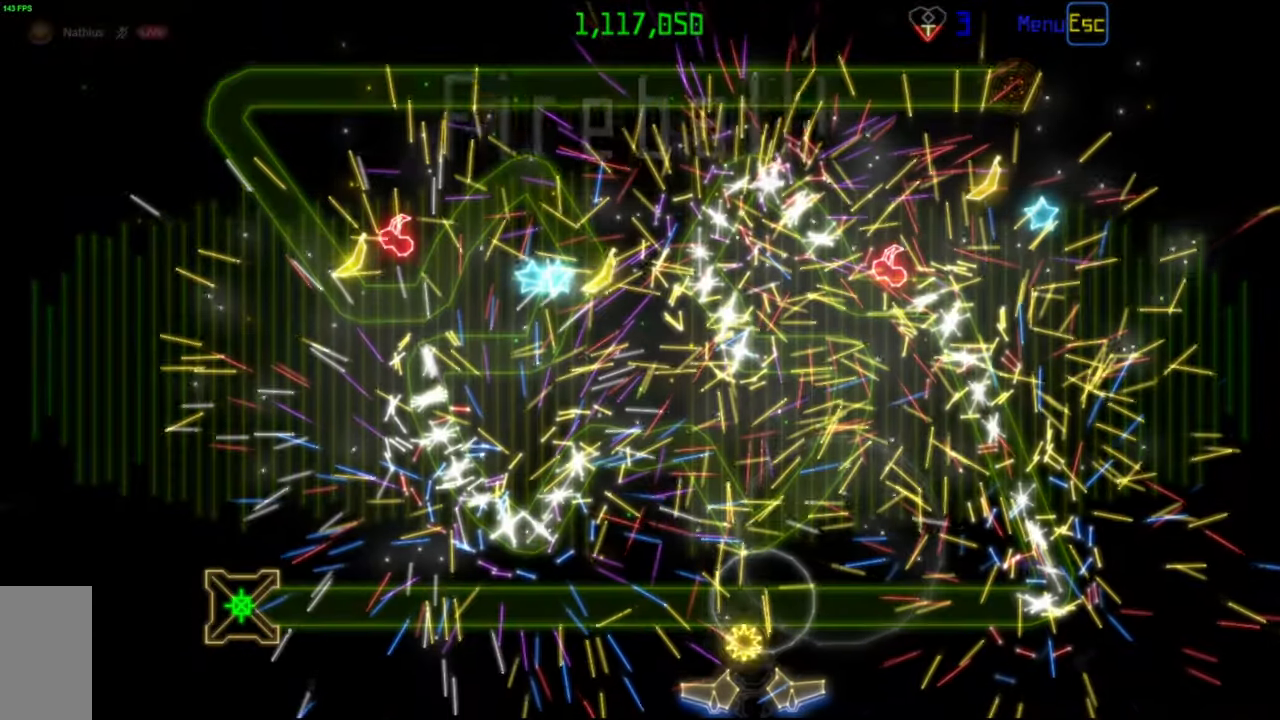
{"keys": [], "mouse": [], "events": []}
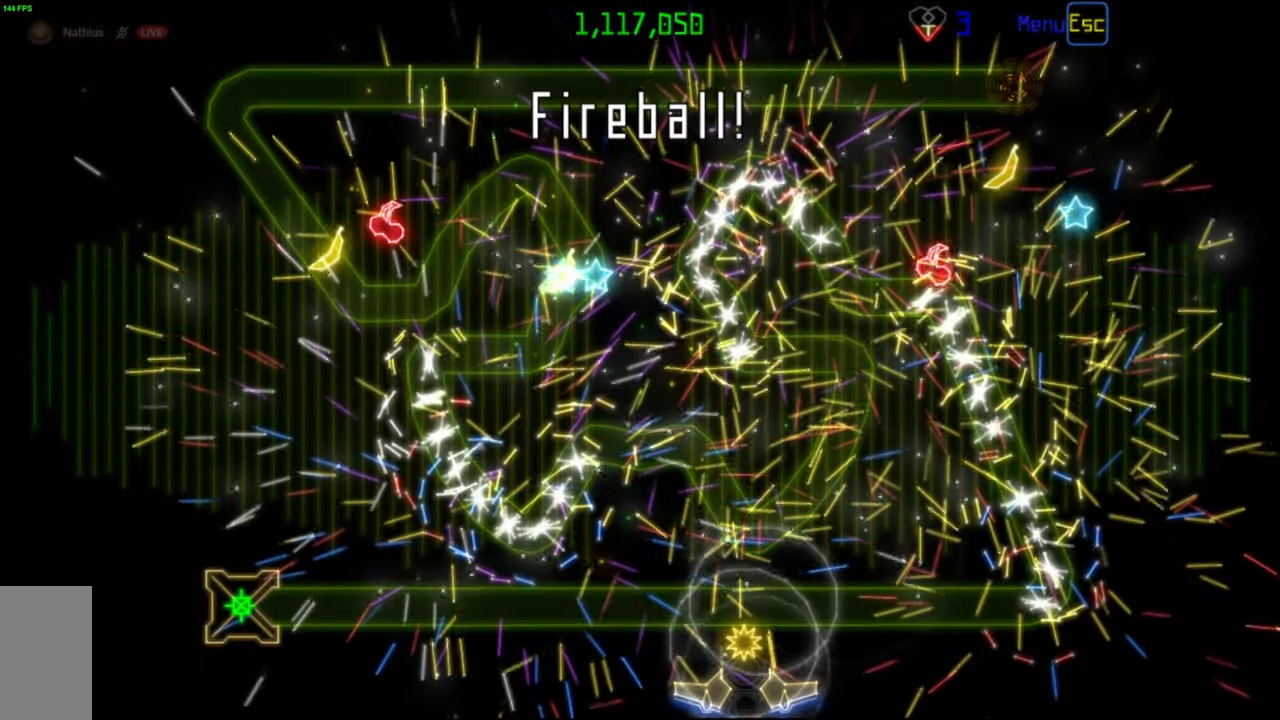
{"keys": [], "mouse": [], "events": []}
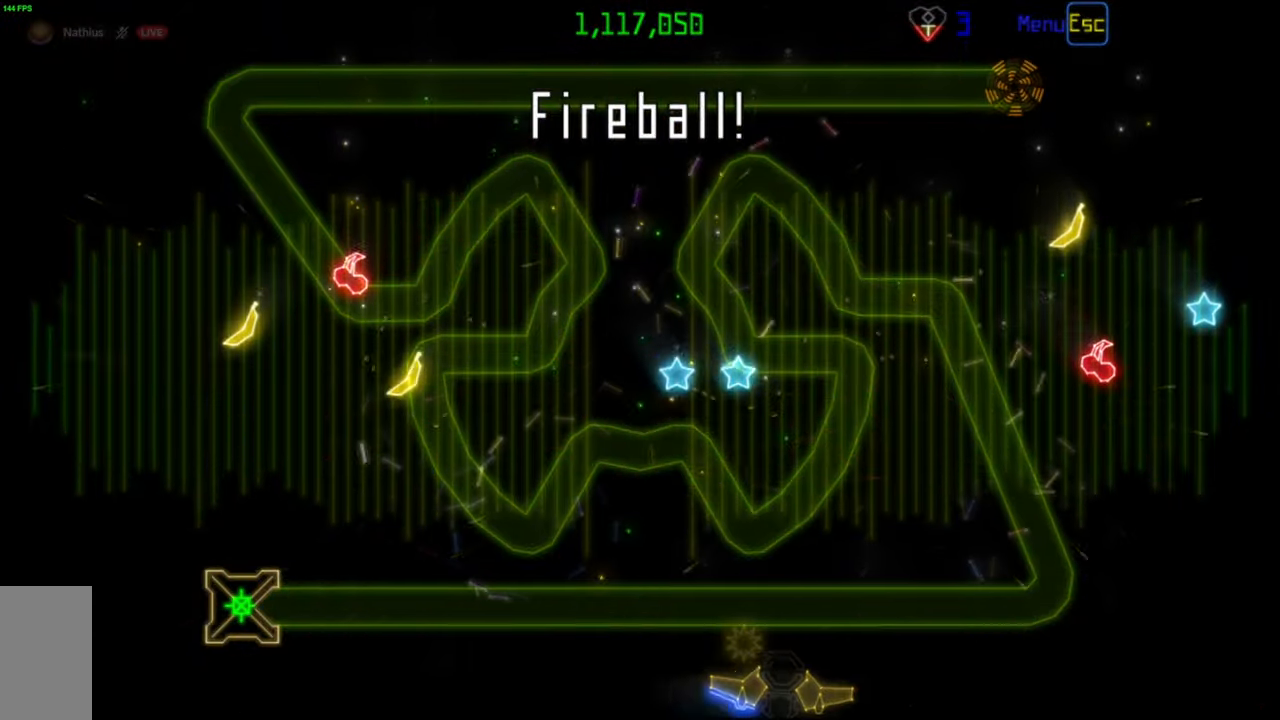
{"keys": [], "mouse": [], "events": []}